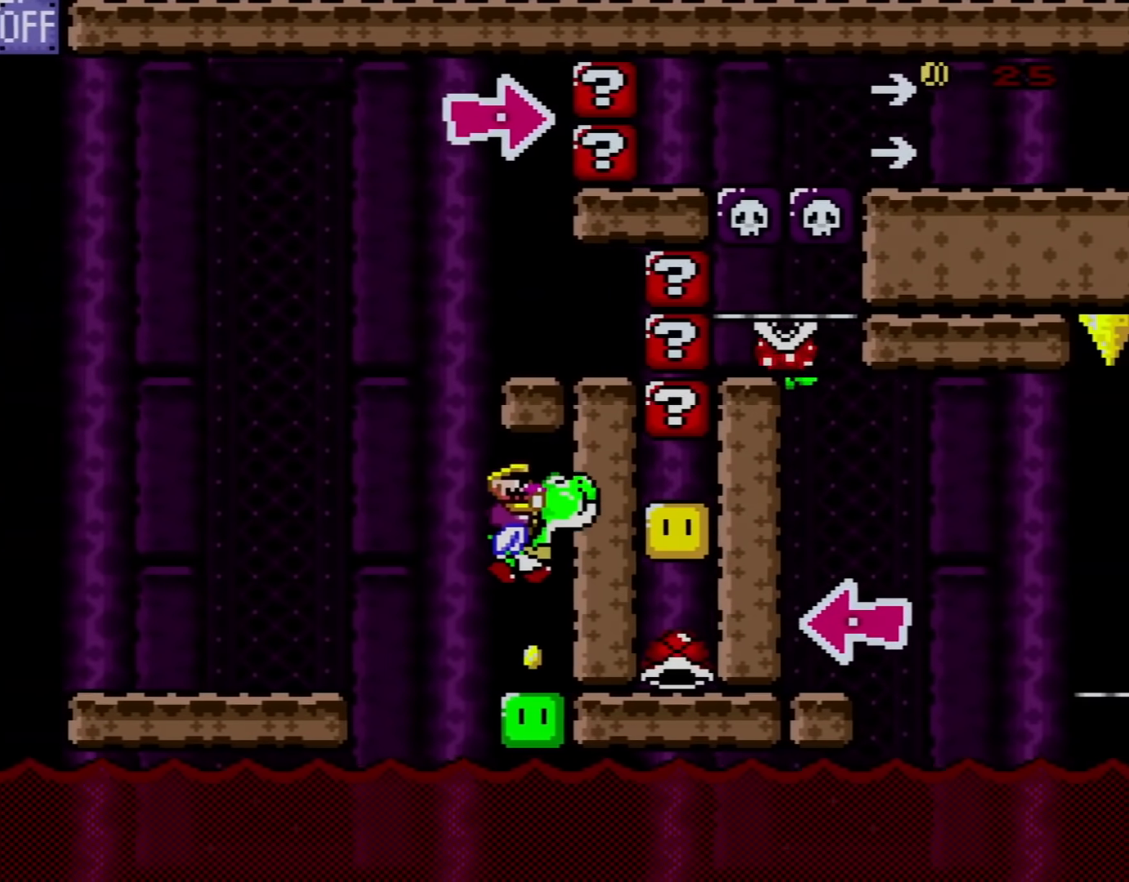
Gameplay with a controller (Nintendo layout); each line is a JSON object with the inputs held at the frame after it. "events" lists button and stick changes between this image and that frame as [ms after this image, input, new state], when the widget could be followed in between. Not read: L3 R3.
{"buttons": ["B", "Y"], "events": [[150, "DPAD_RIGHT", "up"], [250, "DPAD_LEFT", "down"], [367, "DPAD_UP", "down"], [417, "B", "down"], [501, "DPAD_LEFT", "up"], [501, "DPAD_UP", "up"]]}
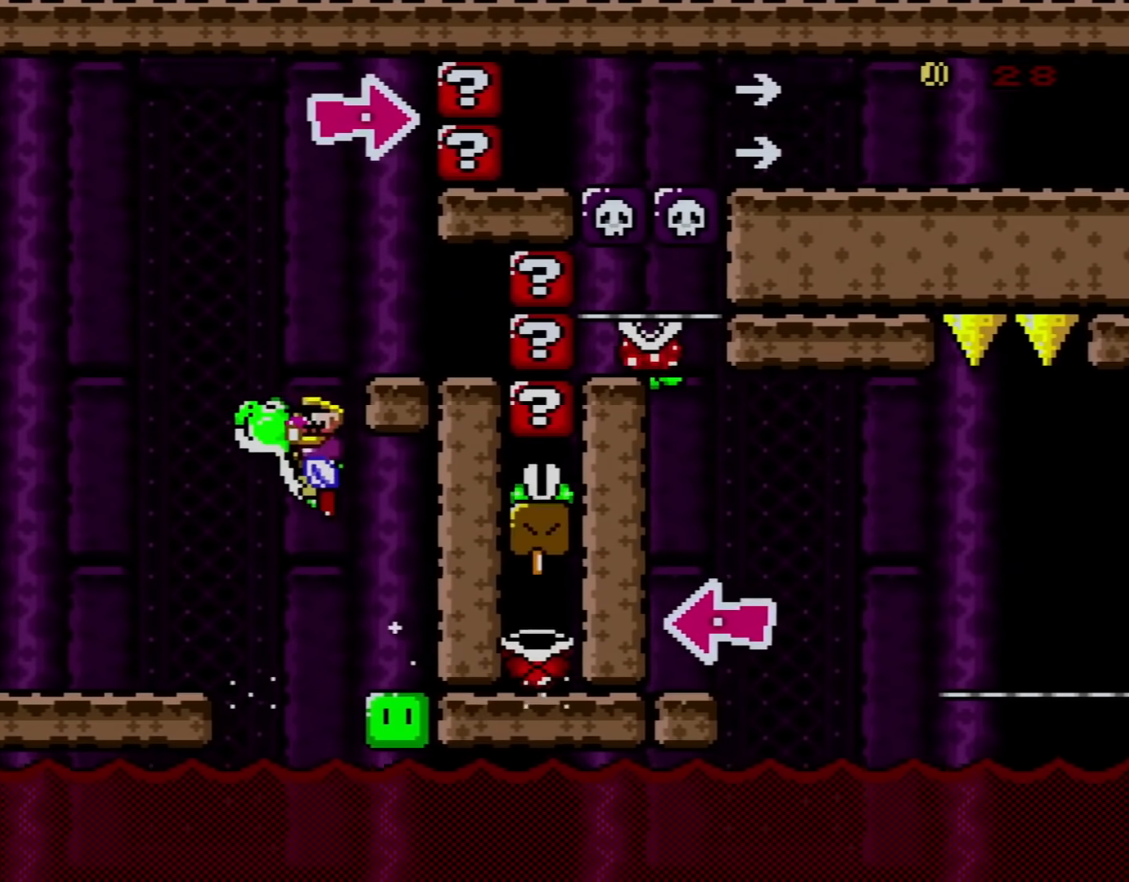
{"buttons": ["B", "Y", "DPAD_RIGHT"], "events": [[66, "B", "up"], [100, "DPAD_RIGHT", "down"], [116, "B", "down"], [217, "DPAD_RIGHT", "up"], [317, "B", "up"], [383, "B", "down"], [467, "DPAD_RIGHT", "down"]]}
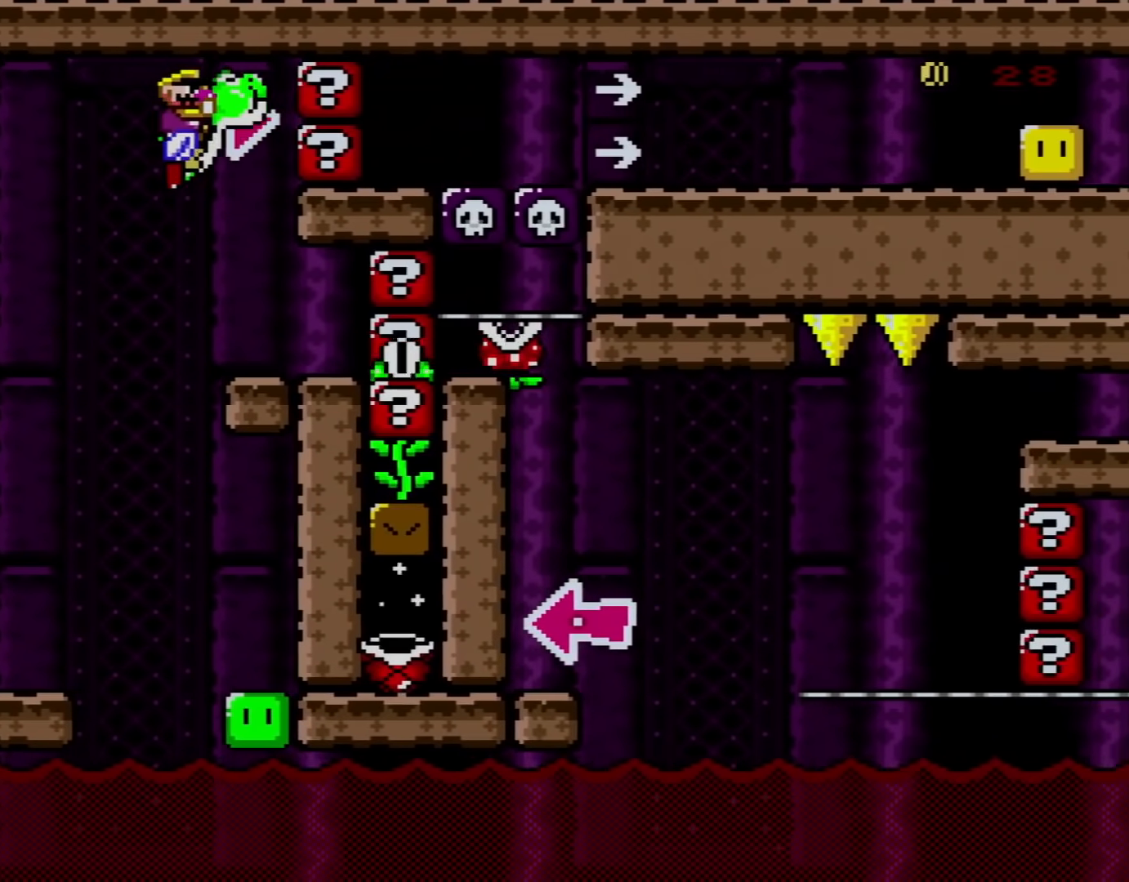
{"buttons": ["DPAD_RIGHT"], "events": [[67, "B", "up"], [67, "DPAD_RIGHT", "up"], [67, "Y", "up"], [134, "Y", "down"], [434, "DPAD_RIGHT", "down"], [501, "Y", "up"]]}
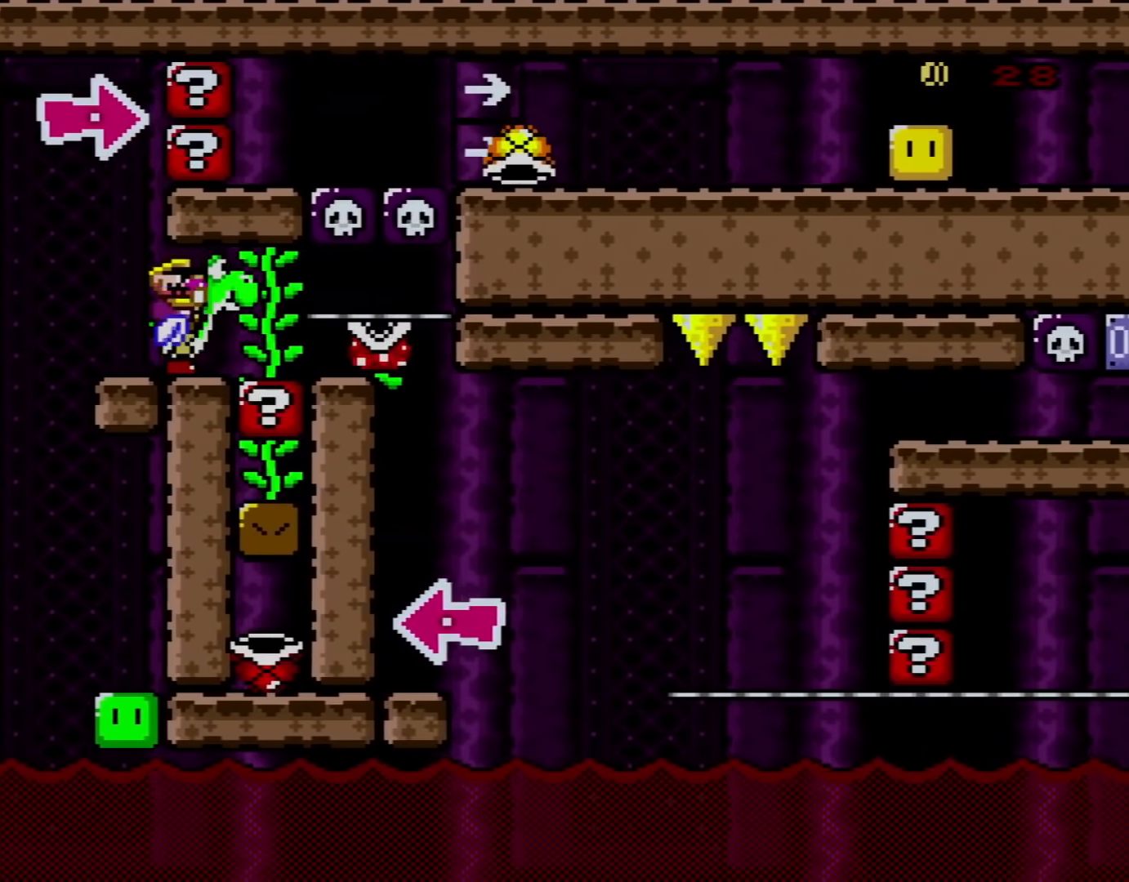
{"buttons": ["Y", "DPAD_RIGHT"], "events": [[100, "Y", "down"], [133, "DPAD_RIGHT", "up"], [250, "DPAD_RIGHT", "down"]]}
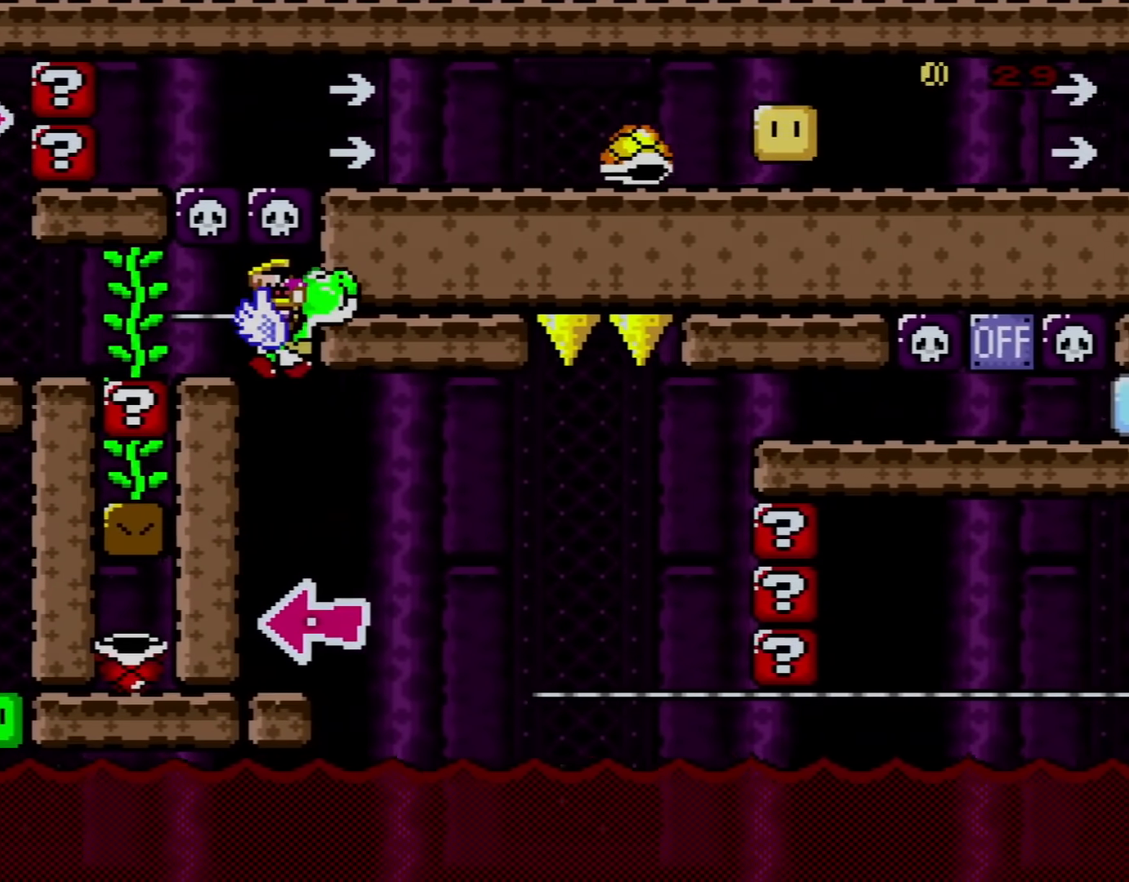
{"buttons": [], "events": [[117, "DPAD_RIGHT", "up"], [184, "DPAD_LEFT", "down"], [250, "Y", "up"], [467, "DPAD_LEFT", "up"]]}
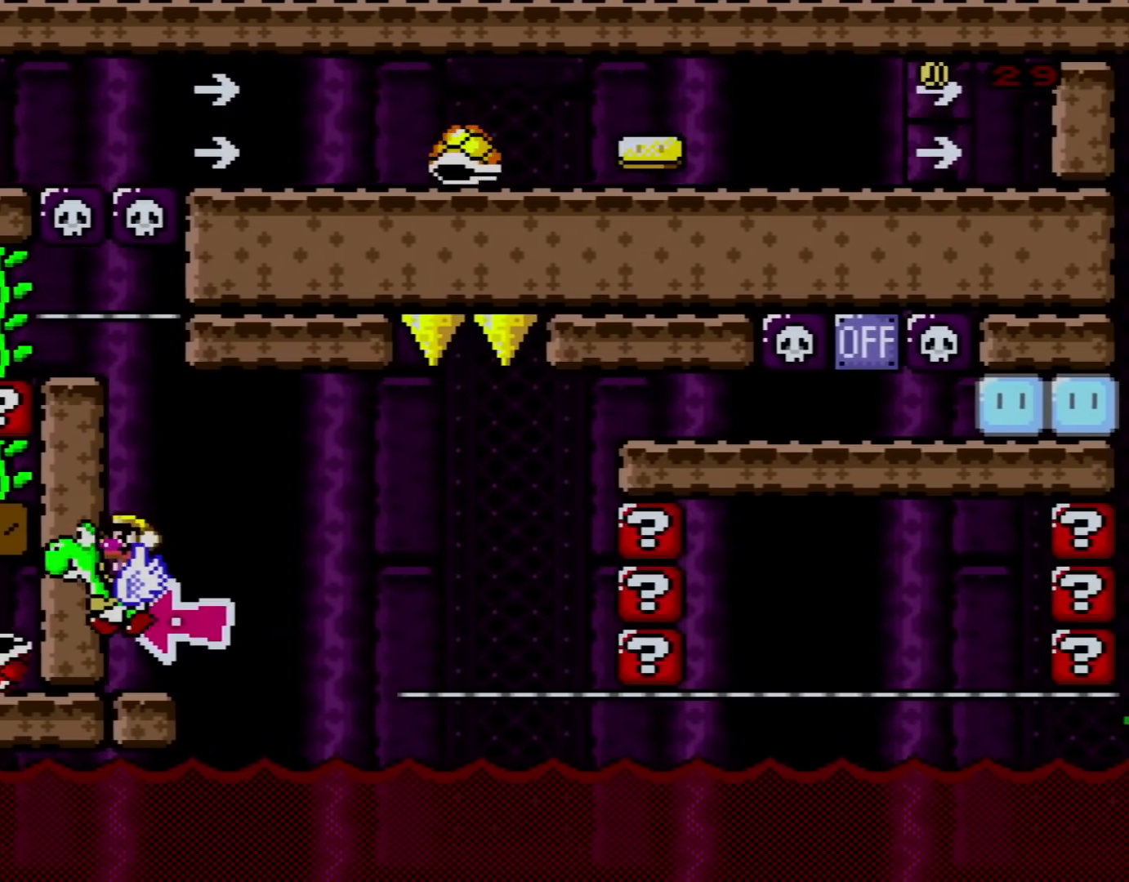
{"buttons": ["Y", "DPAD_RIGHT"], "events": [[66, "Y", "down"], [367, "DPAD_RIGHT", "down"]]}
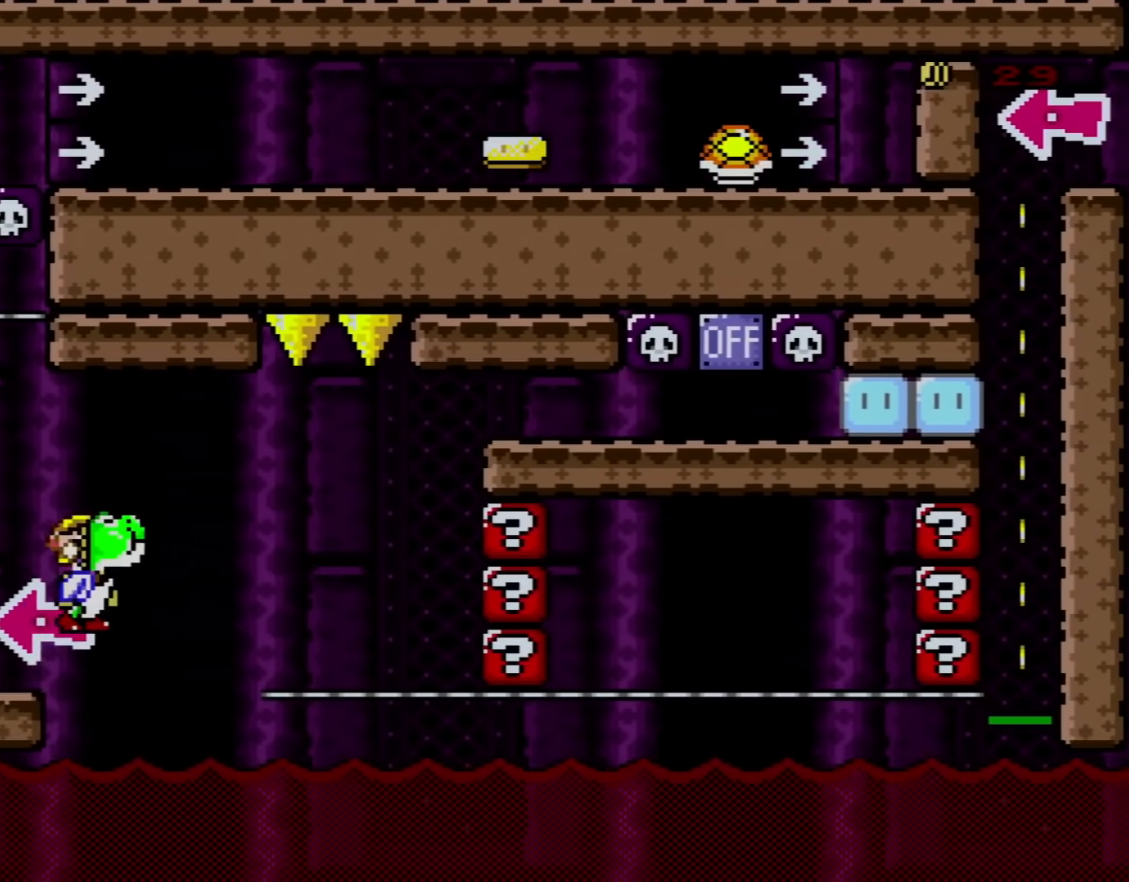
{"buttons": ["Y", "DPAD_RIGHT"], "events": [[33, "B", "down"], [134, "B", "up"]]}
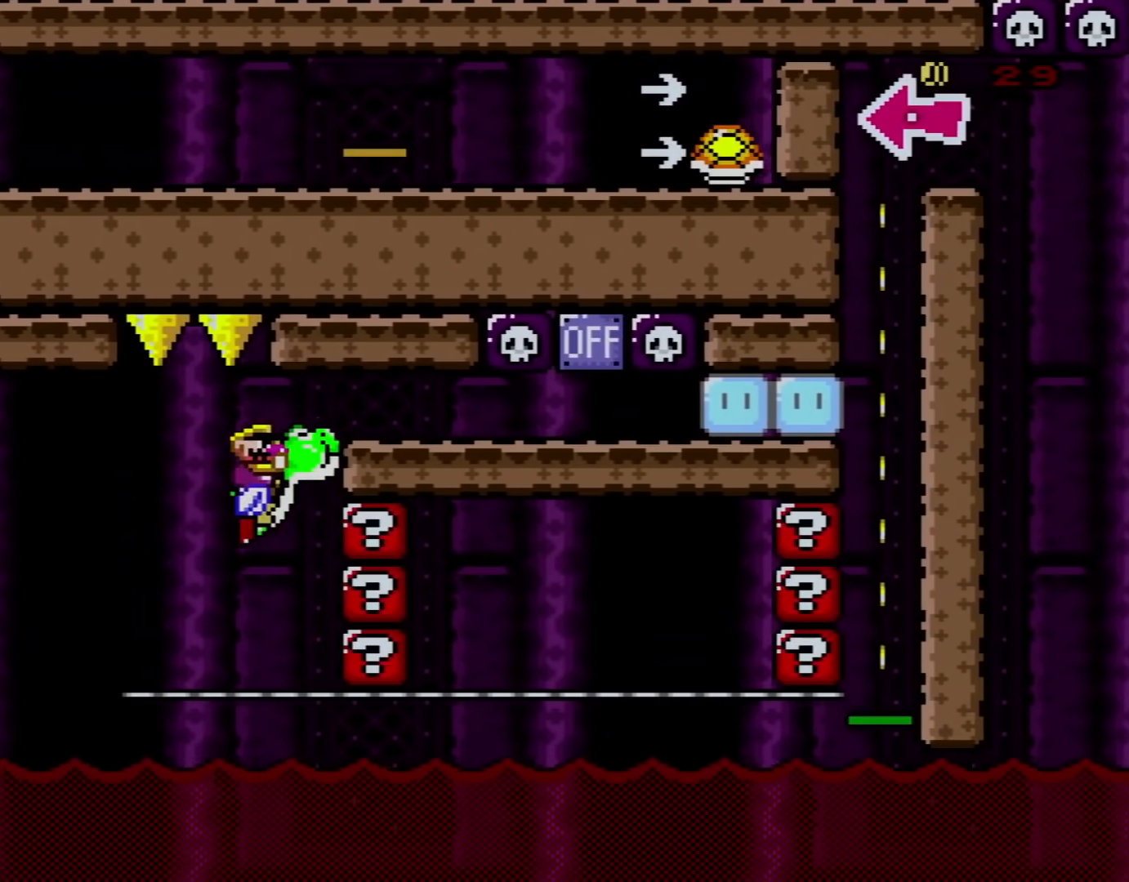
{"buttons": ["Y", "DPAD_RIGHT"], "events": [[66, "B", "down"], [216, "B", "up"], [216, "Y", "up"], [317, "Y", "down"]]}
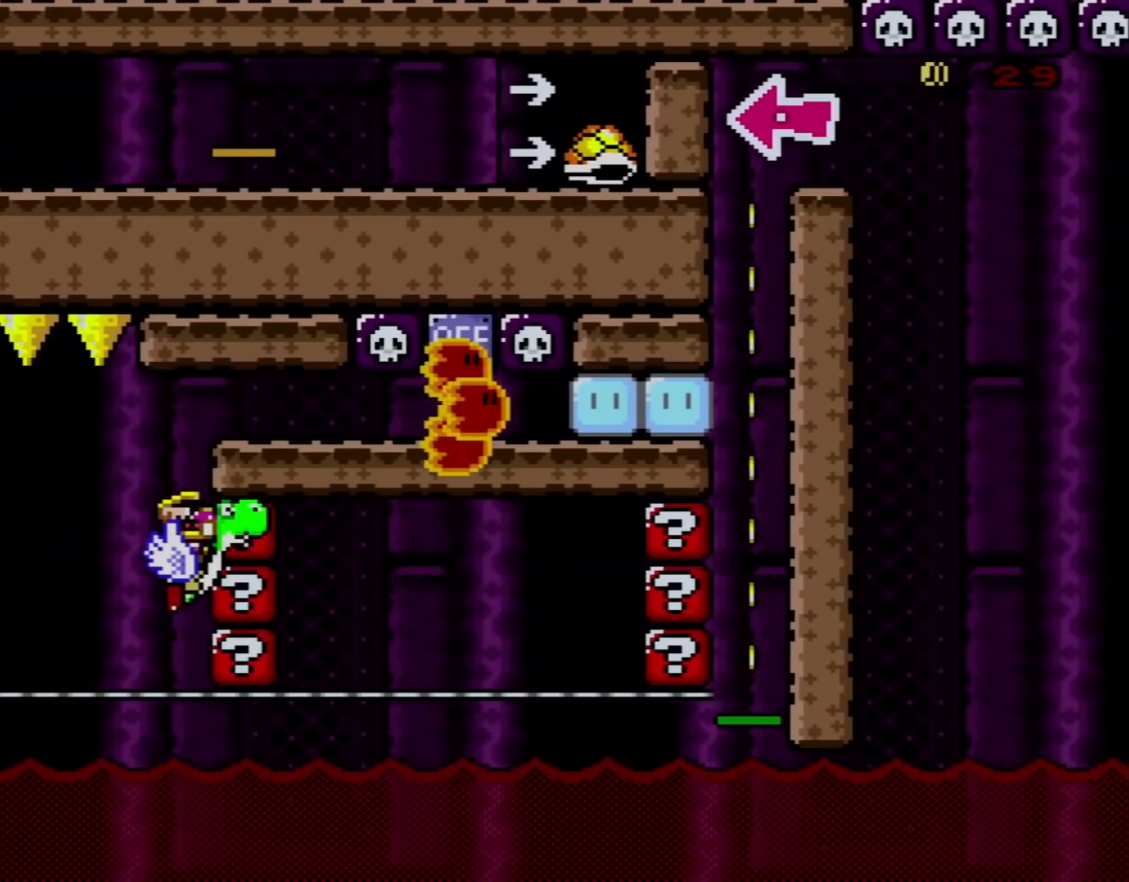
{"buttons": ["Y", "DPAD_RIGHT"], "events": [[67, "B", "down"], [184, "B", "up"]]}
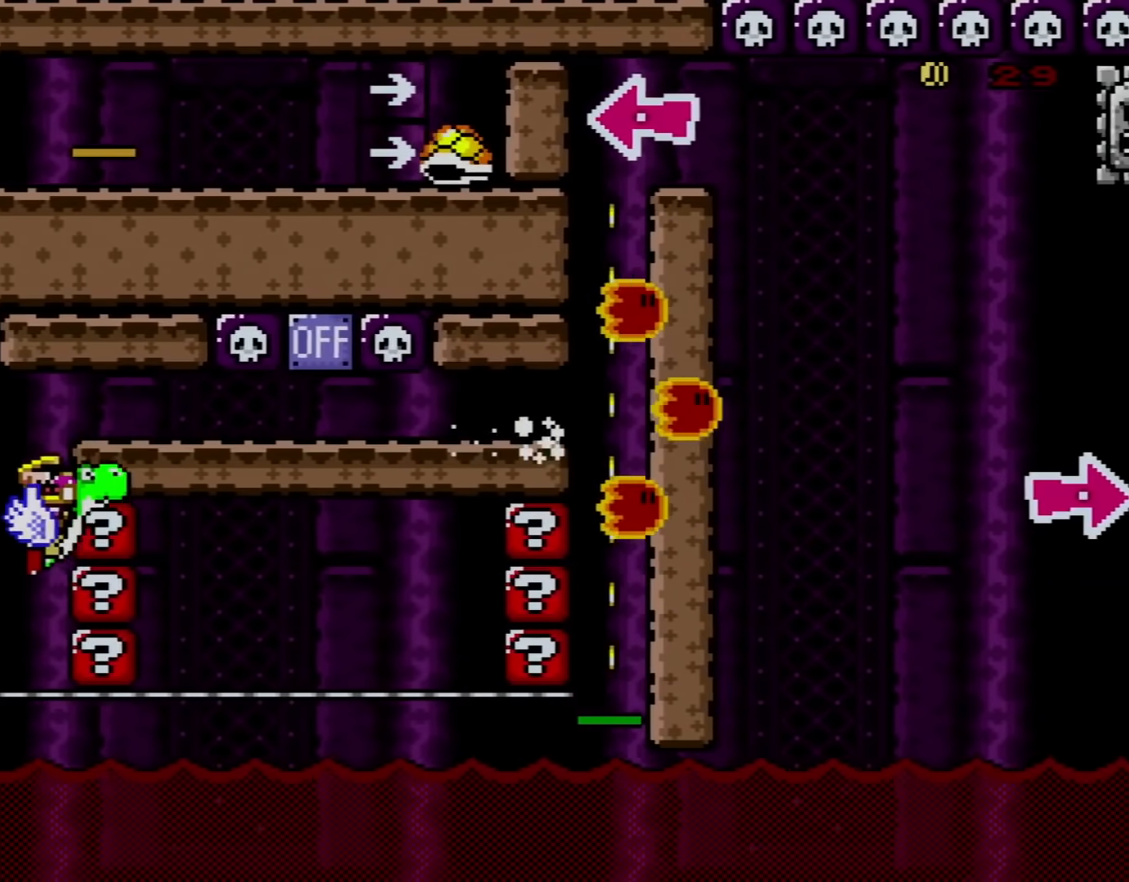
{"buttons": ["Y", "DPAD_RIGHT"], "events": [[66, "B", "down"], [217, "B", "up"]]}
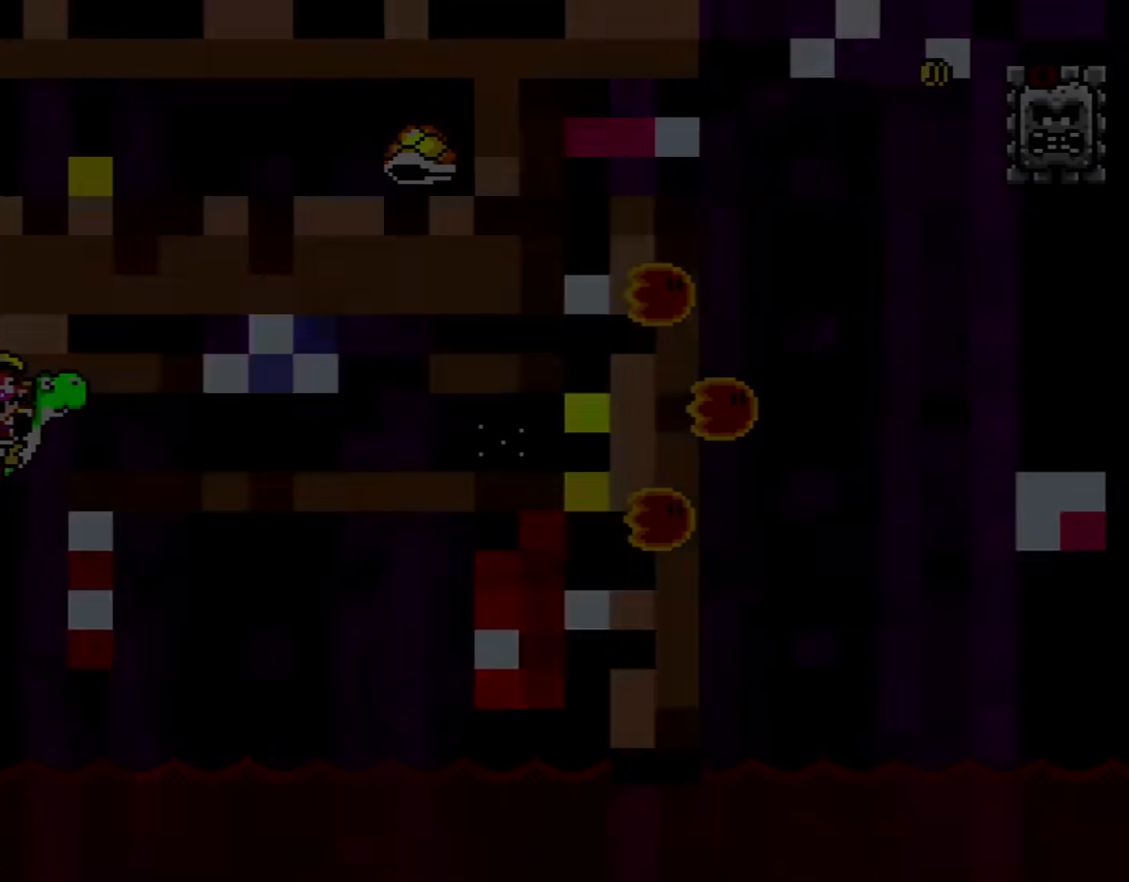
{"buttons": ["Y"], "events": [[117, "DPAD_RIGHT", "up"]]}
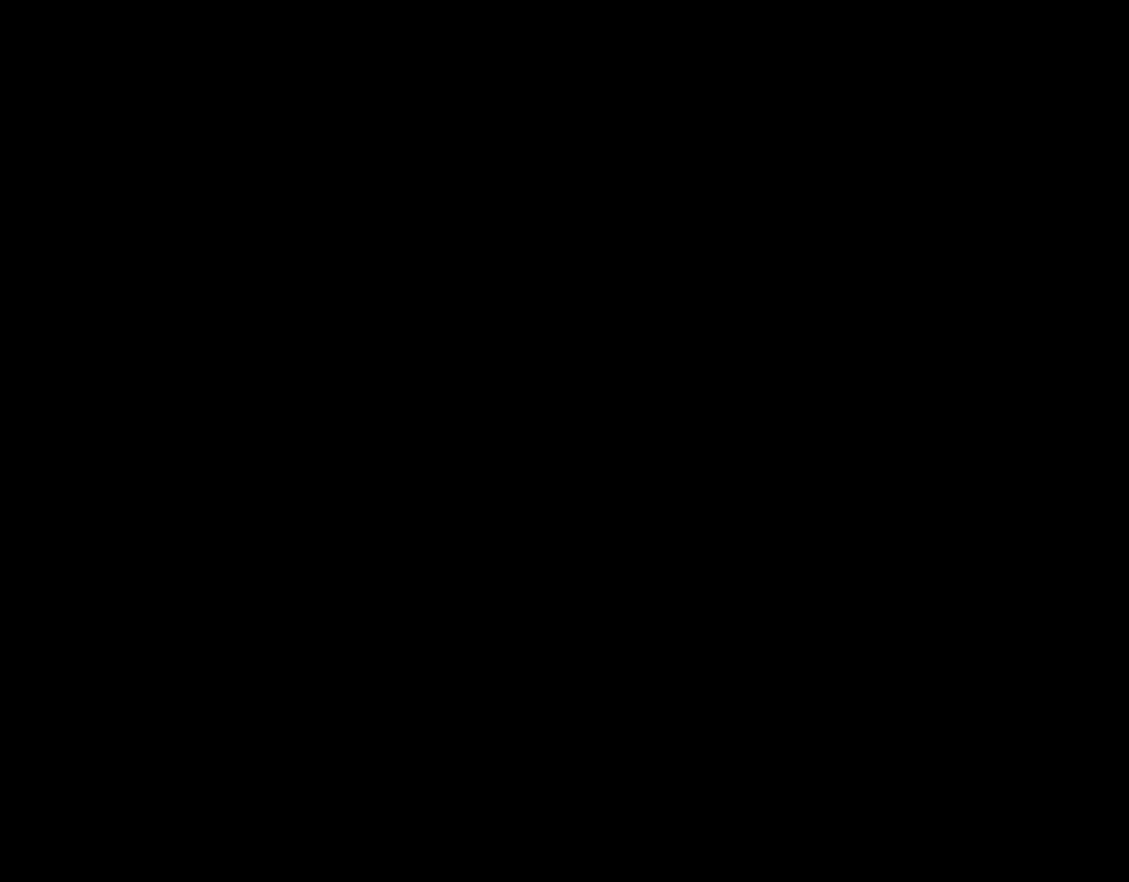
{"buttons": ["Y"], "events": []}
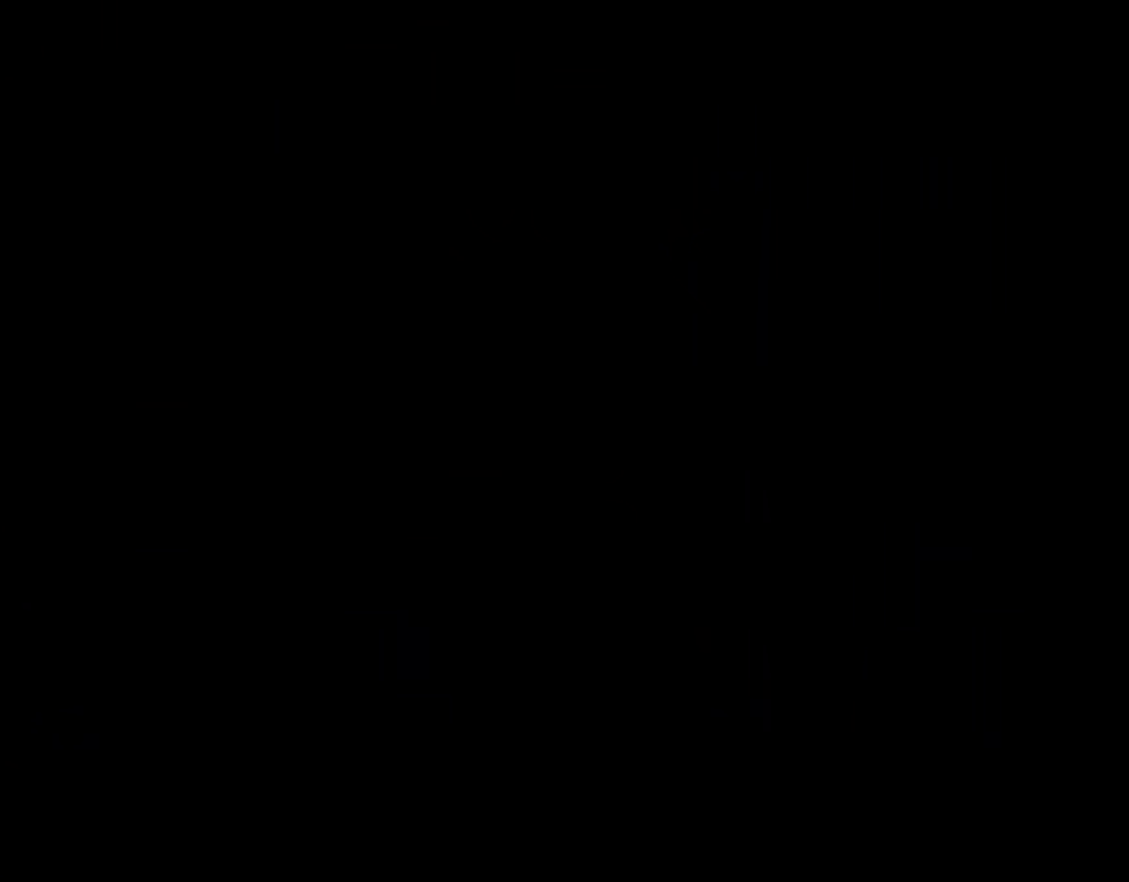
{"buttons": ["Y", "DPAD_UP", "DPAD_RIGHT"], "events": [[334, "DPAD_RIGHT", "down"], [334, "DPAD_UP", "down"]]}
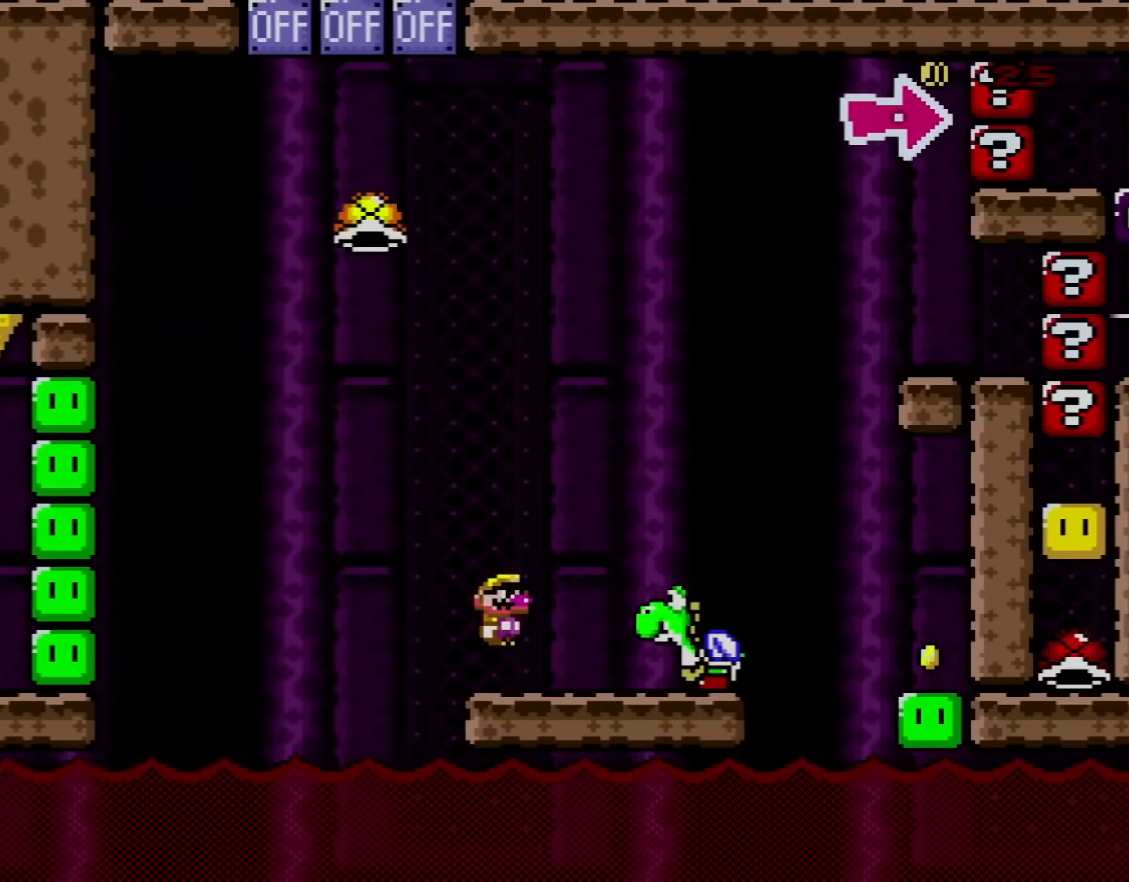
{"buttons": ["Y", "DPAD_LEFT"], "events": [[16, "DPAD_UP", "up"], [50, "B", "down"], [116, "B", "up"], [267, "DPAD_RIGHT", "up"], [317, "DPAD_LEFT", "down"], [450, "DPAD_UP", "down"], [483, "DPAD_UP", "up"]]}
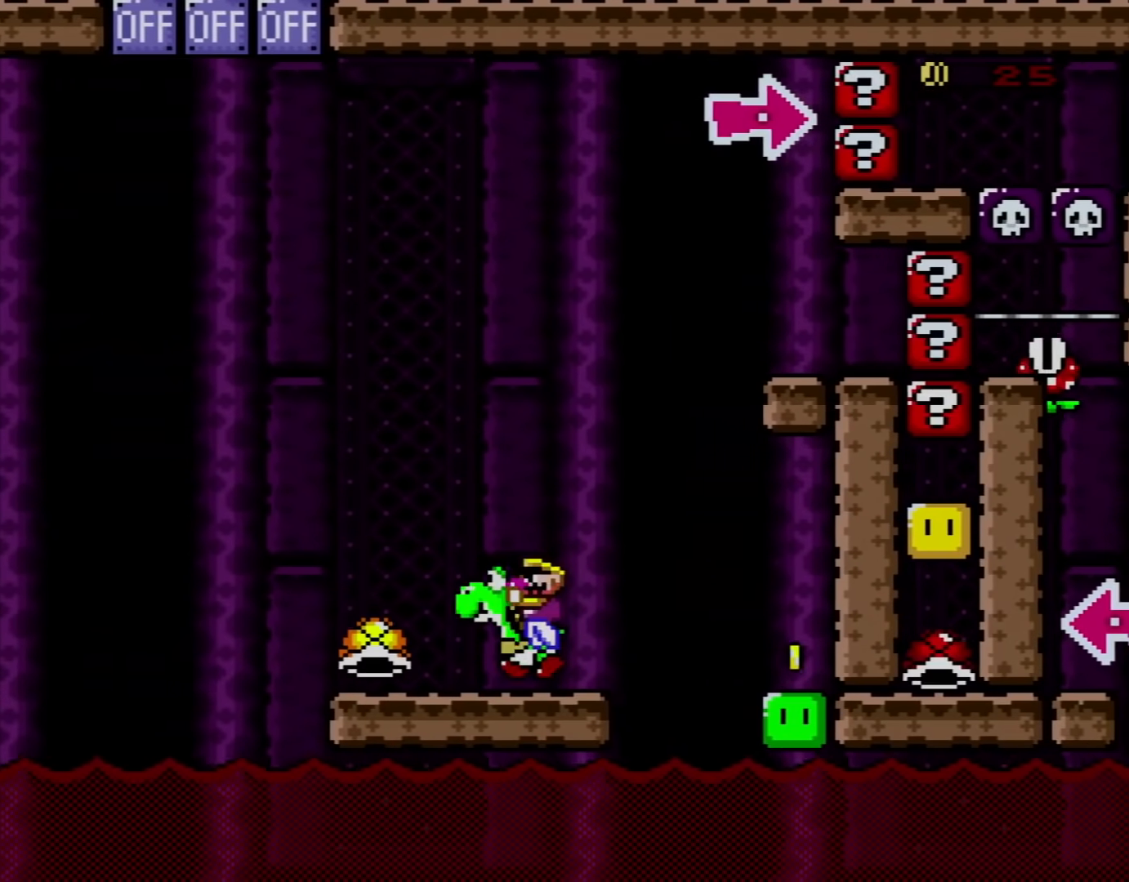
{"buttons": ["Y", "DPAD_RIGHT"], "events": [[17, "DPAD_LEFT", "up"], [100, "Y", "up"], [200, "Y", "down"], [367, "DPAD_RIGHT", "down"]]}
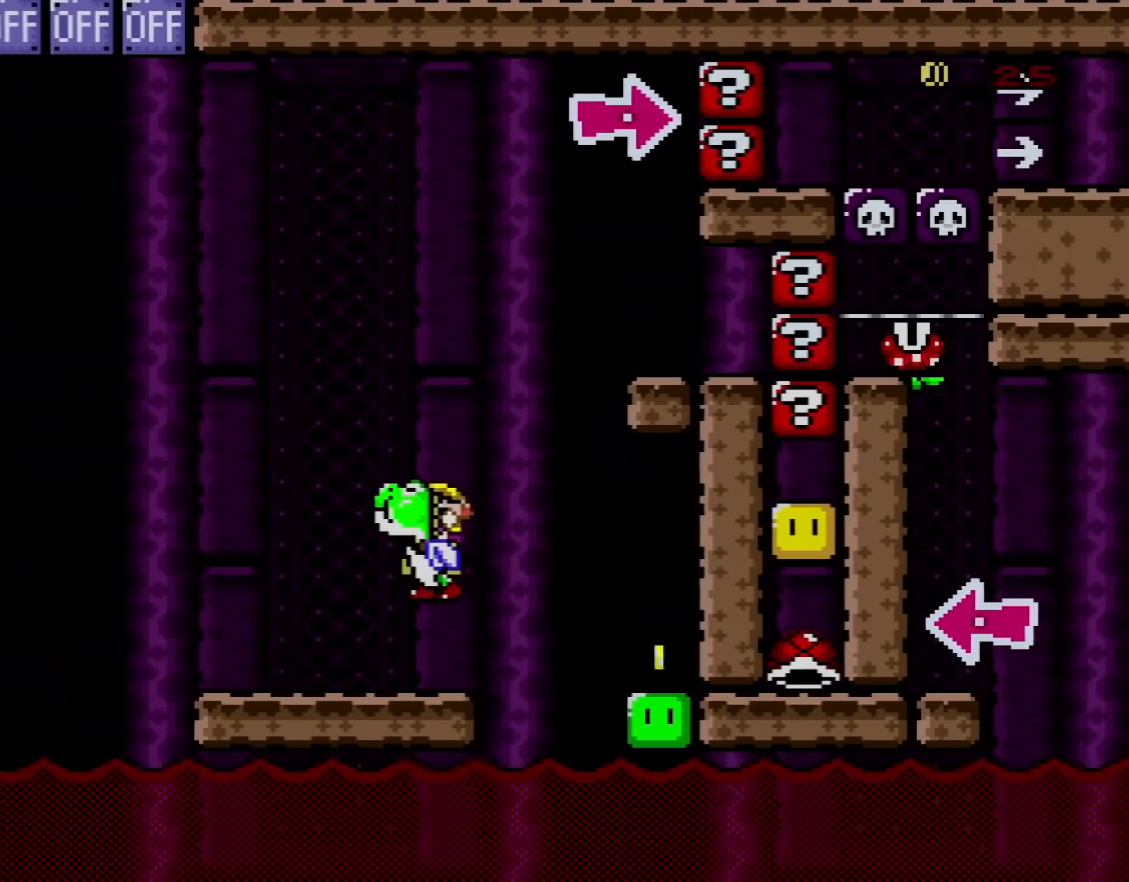
{"buttons": ["Y", "DPAD_RIGHT"], "events": [[16, "B", "down"], [66, "B", "up"]]}
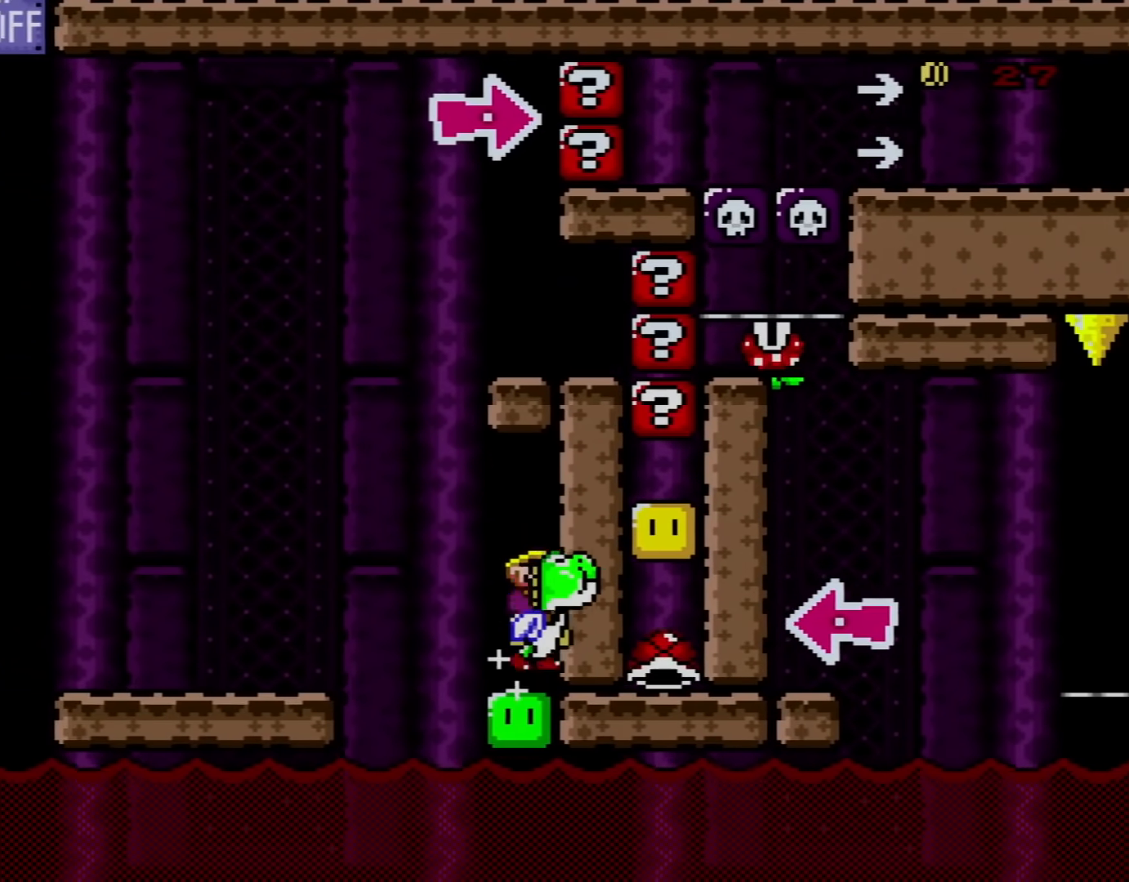
{"buttons": ["Y", "DPAD_RIGHT"], "events": [[17, "DPAD_RIGHT", "up"], [117, "DPAD_LEFT", "down"], [234, "B", "down"], [234, "DPAD_UP", "down"], [300, "DPAD_UP", "up"], [317, "DPAD_LEFT", "up"], [384, "B", "up"], [484, "DPAD_RIGHT", "down"]]}
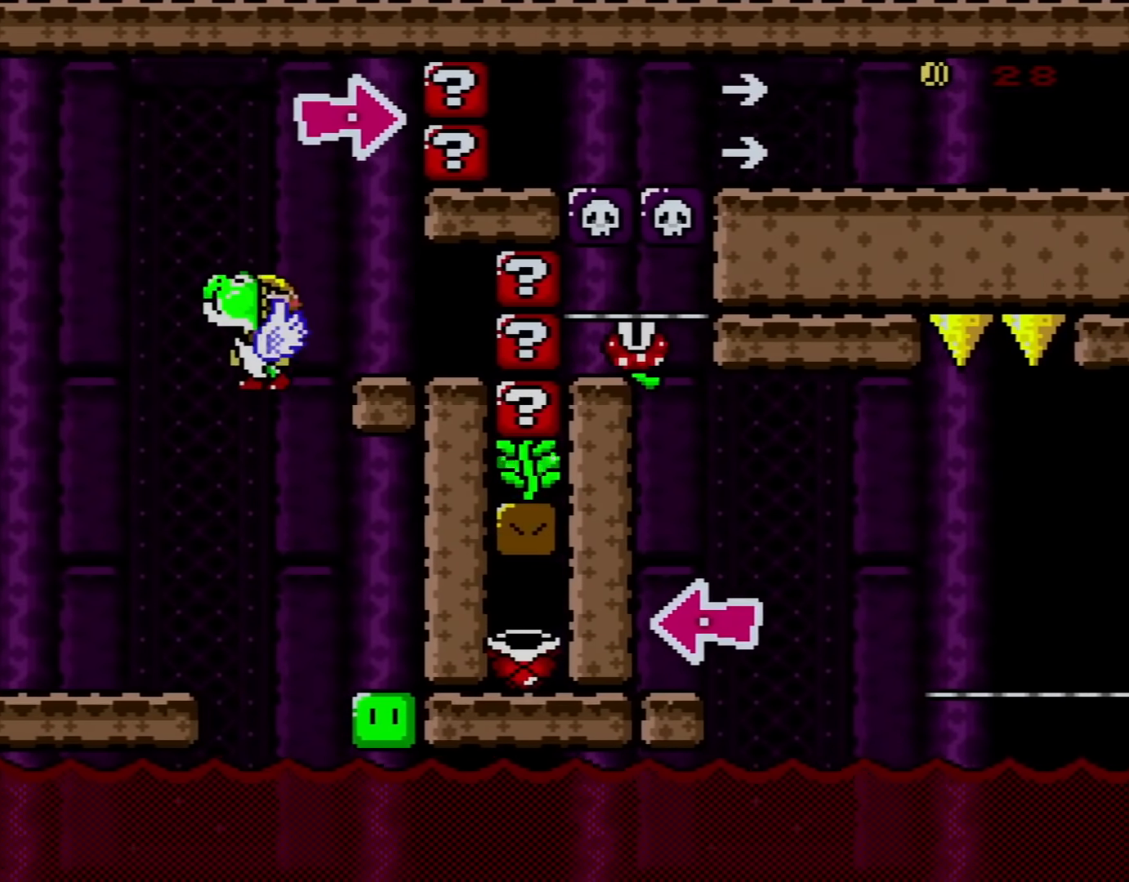
{"buttons": ["Y"], "events": [[16, "B", "down"], [100, "DPAD_RIGHT", "up"], [133, "B", "up"], [233, "B", "down"], [233, "DPAD_RIGHT", "down"], [317, "DPAD_RIGHT", "up"], [367, "B", "up"], [367, "Y", "up"], [417, "Y", "down"]]}
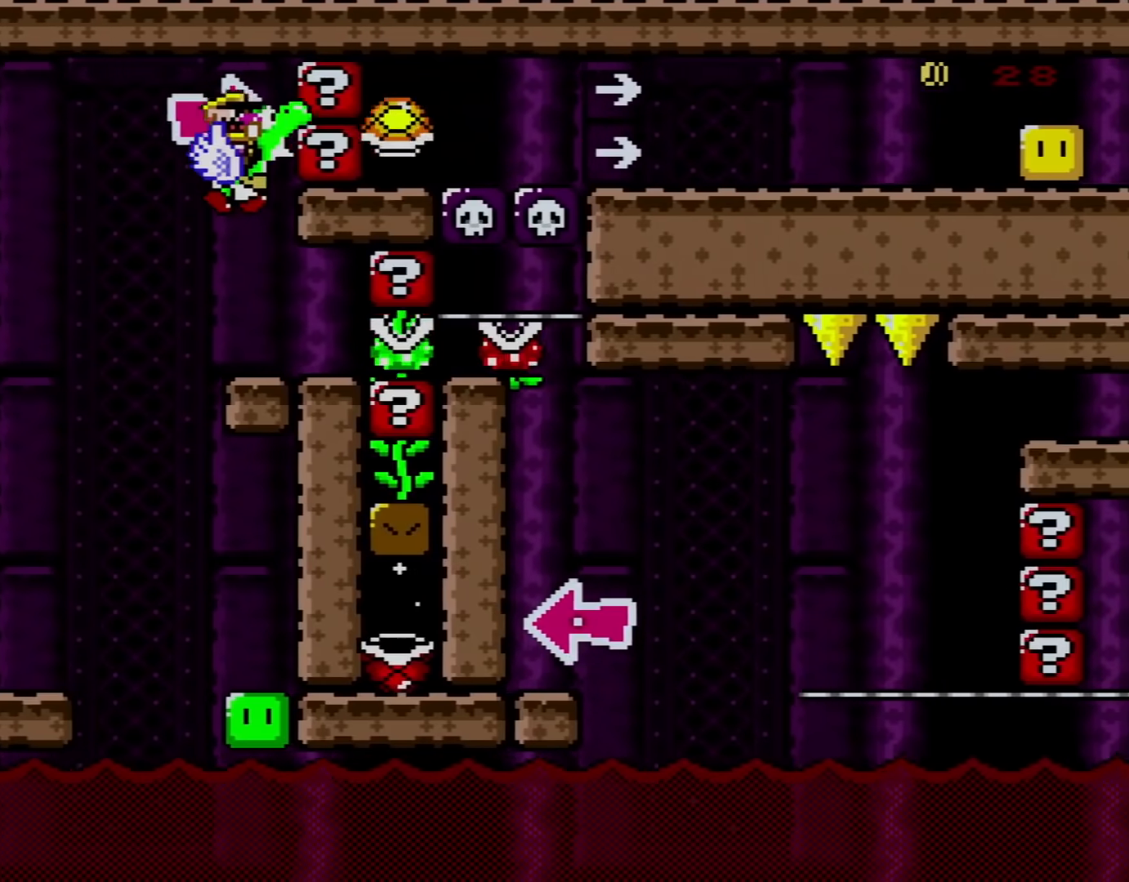
{"buttons": ["Y", "DPAD_RIGHT"], "events": [[217, "DPAD_RIGHT", "down"], [317, "Y", "up"], [367, "Y", "down"]]}
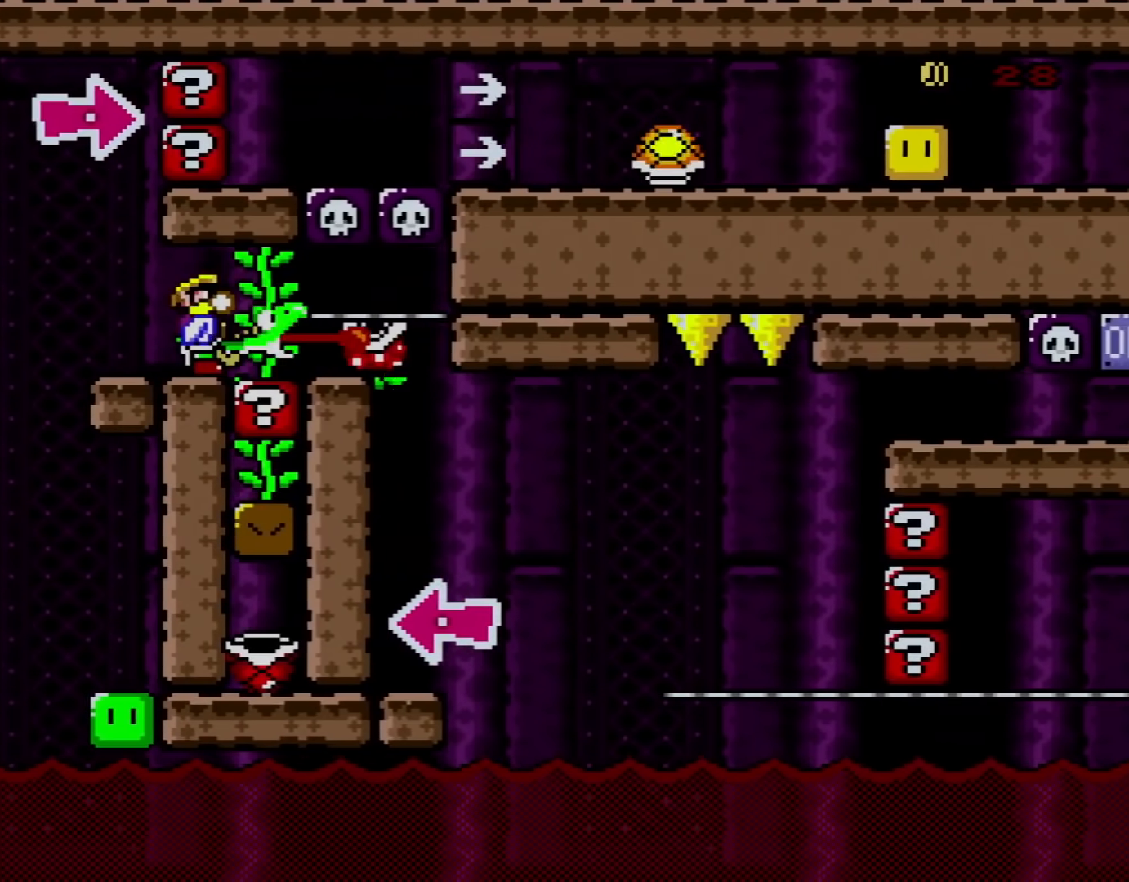
{"buttons": ["Y"], "events": [[434, "DPAD_RIGHT", "up"]]}
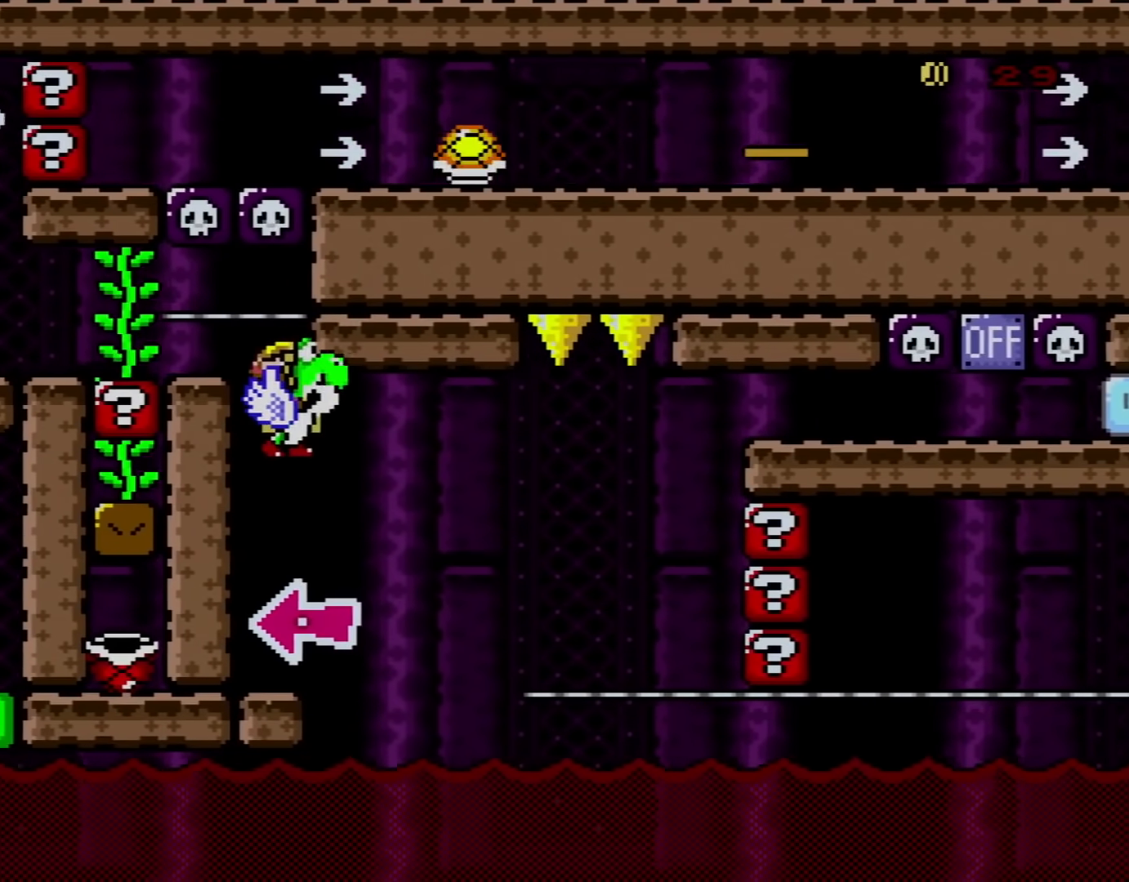
{"buttons": ["Y"], "events": [[50, "DPAD_LEFT", "down"], [117, "Y", "up"], [184, "DPAD_LEFT", "up"], [401, "Y", "down"]]}
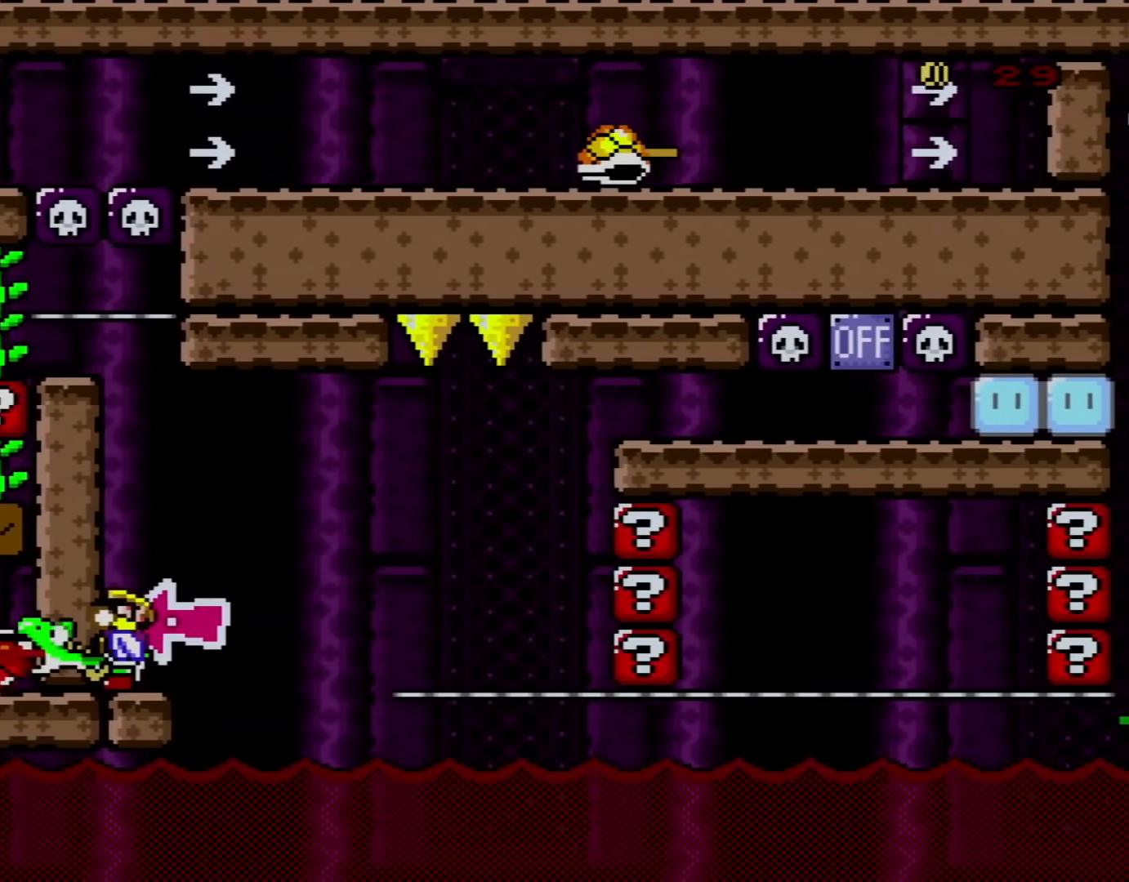
{"buttons": ["Y", "DPAD_RIGHT"], "events": [[150, "DPAD_RIGHT", "down"], [350, "B", "down"], [434, "B", "up"]]}
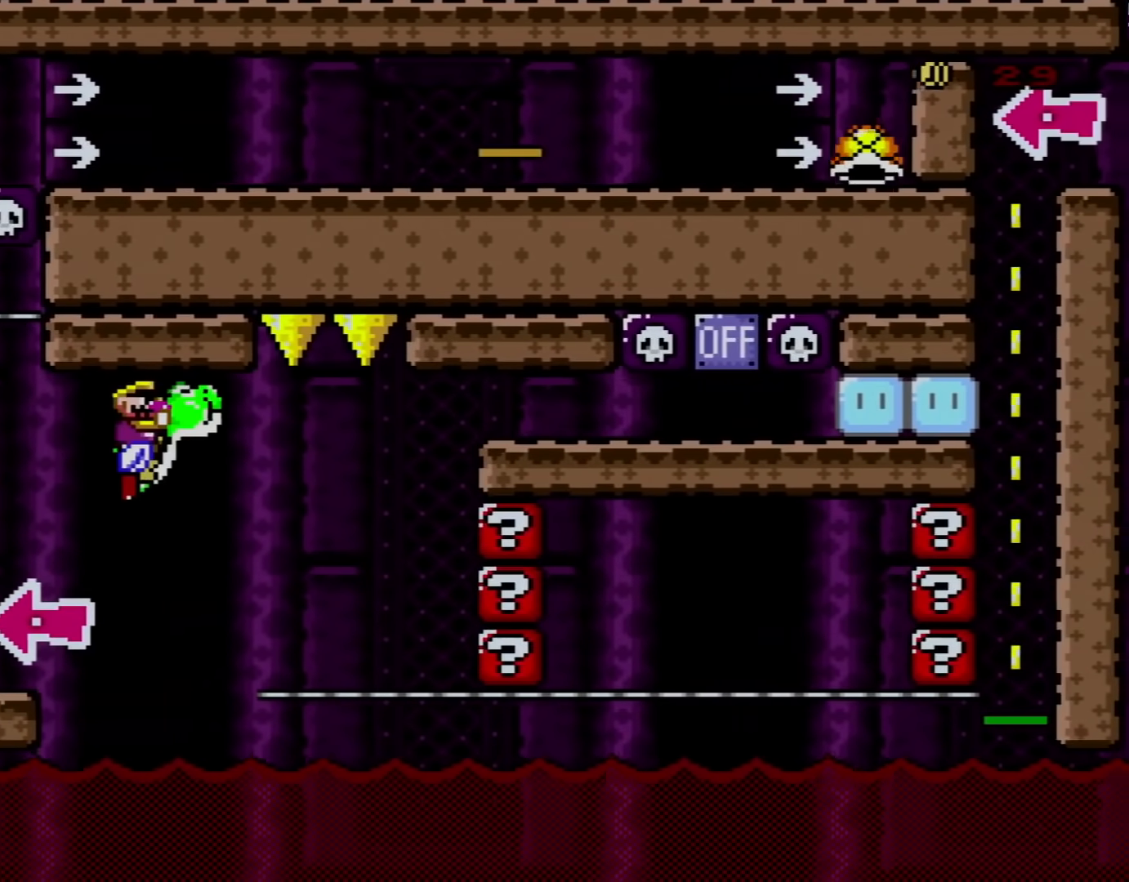
{"buttons": ["A", "Y", "DPAD_RIGHT"], "events": [[401, "A", "down"], [401, "B", "down"], [434, "B", "up"]]}
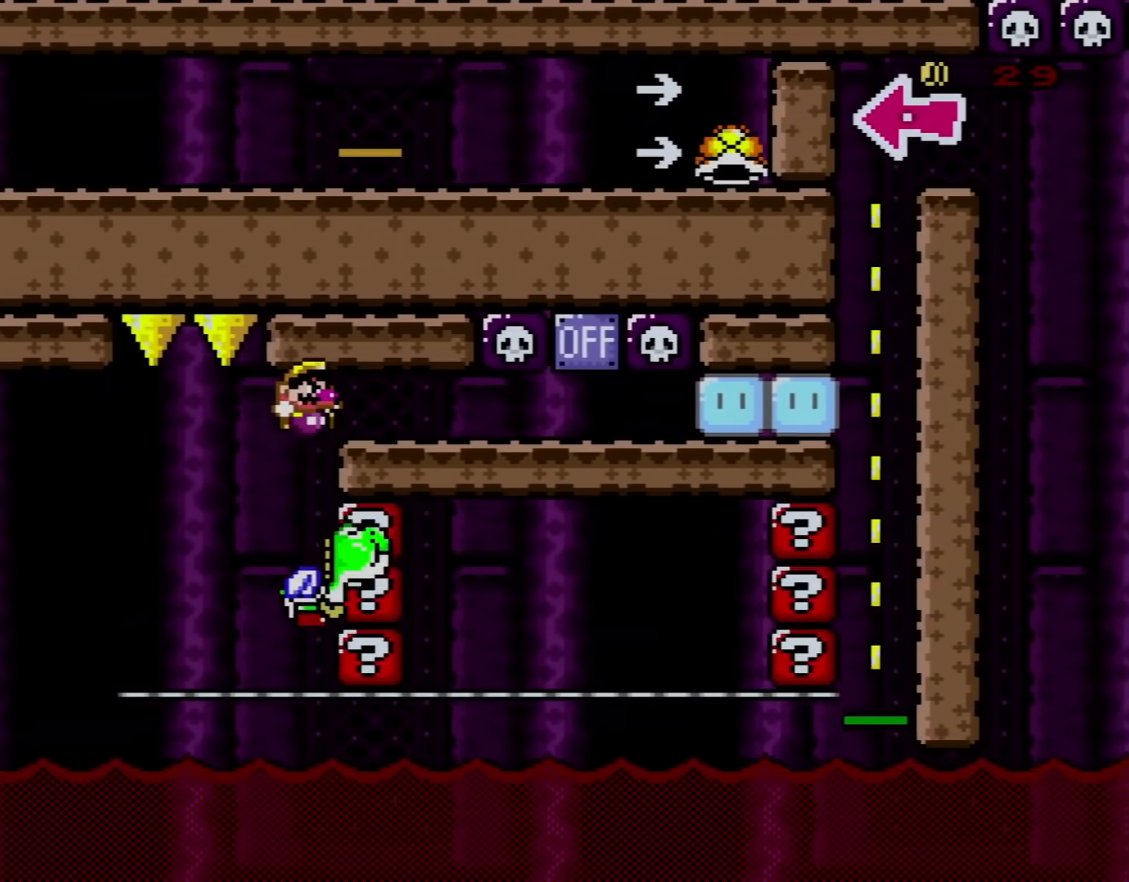
{"buttons": ["DPAD_RIGHT"], "events": [[217, "A", "up"], [300, "Y", "up"], [334, "DPAD_RIGHT", "up"], [400, "DPAD_RIGHT", "down"]]}
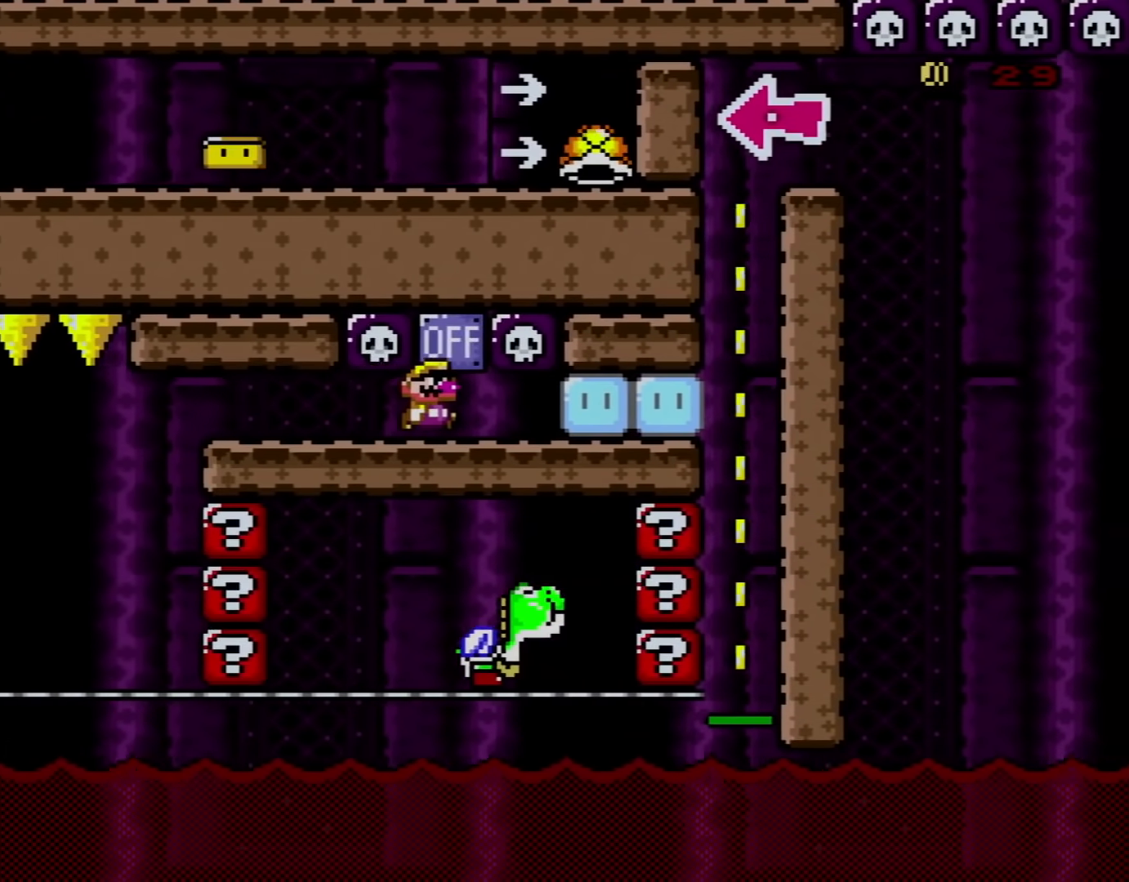
{"buttons": ["Y", "DPAD_RIGHT"], "events": [[34, "DPAD_RIGHT", "up"], [34, "Y", "down"], [217, "B", "down"], [251, "DPAD_LEFT", "down"], [267, "DPAD_UP", "down"], [317, "DPAD_LEFT", "up"], [334, "B", "up"], [334, "DPAD_UP", "up"], [434, "DPAD_RIGHT", "down"]]}
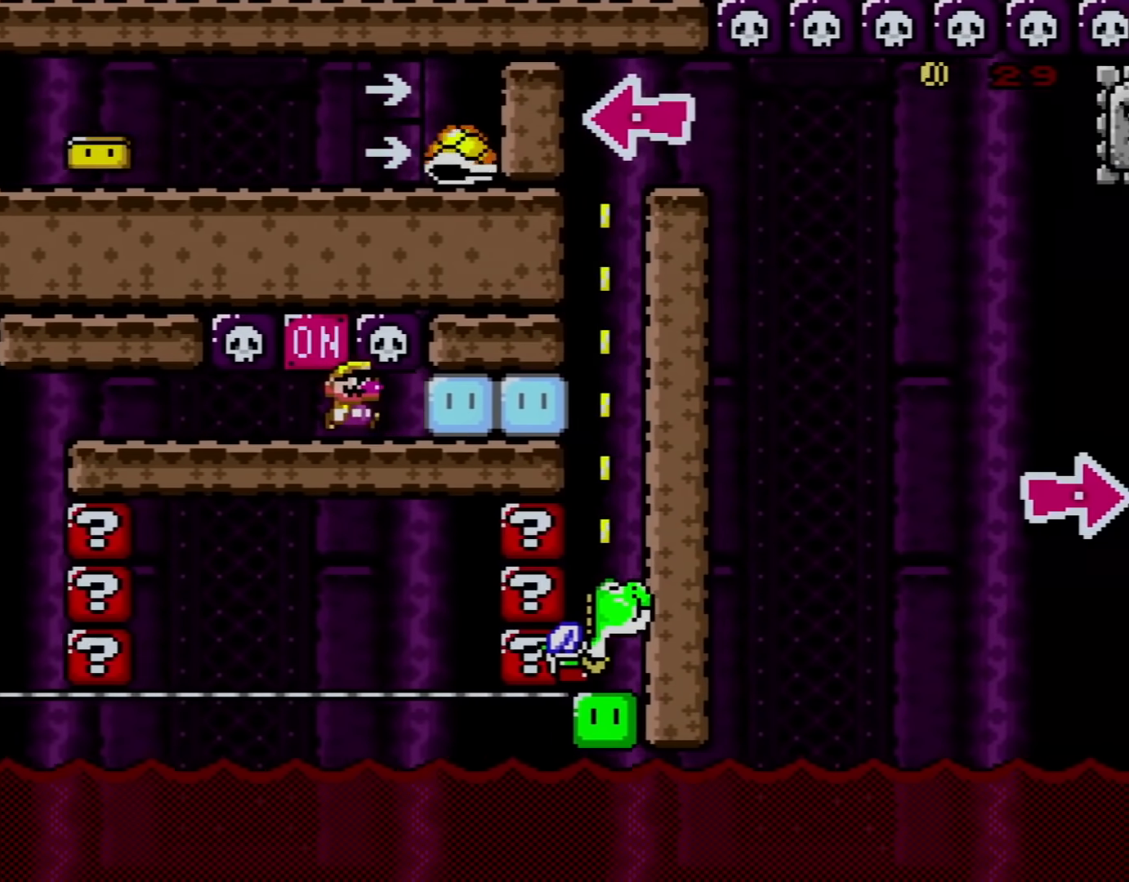
{"buttons": ["Y", "DPAD_LEFT"], "events": [[33, "DPAD_RIGHT", "up"], [117, "DPAD_RIGHT", "down"], [284, "DPAD_RIGHT", "up"], [334, "DPAD_LEFT", "down"]]}
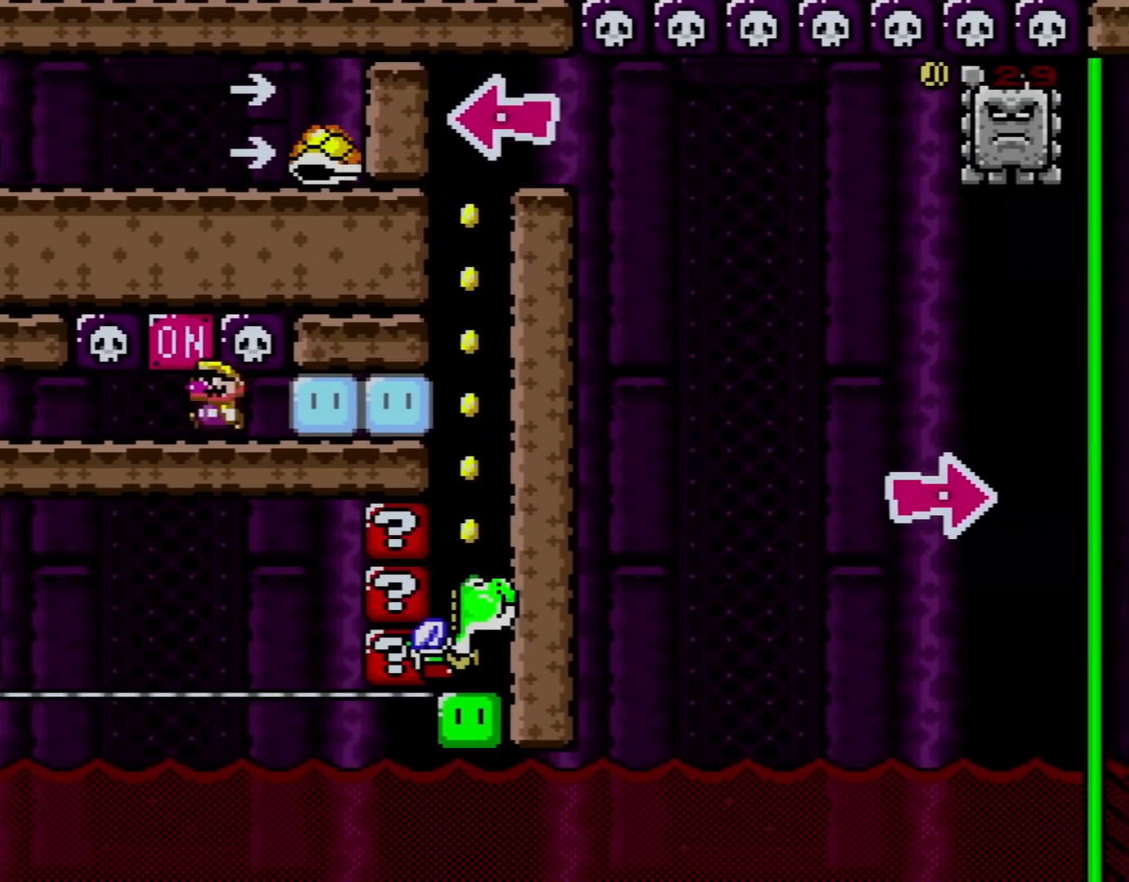
{"buttons": ["B", "Y"], "events": [[84, "DPAD_LEFT", "up"], [151, "B", "down"], [184, "DPAD_RIGHT", "down"], [251, "B", "up"], [301, "DPAD_RIGHT", "up"], [401, "B", "down"]]}
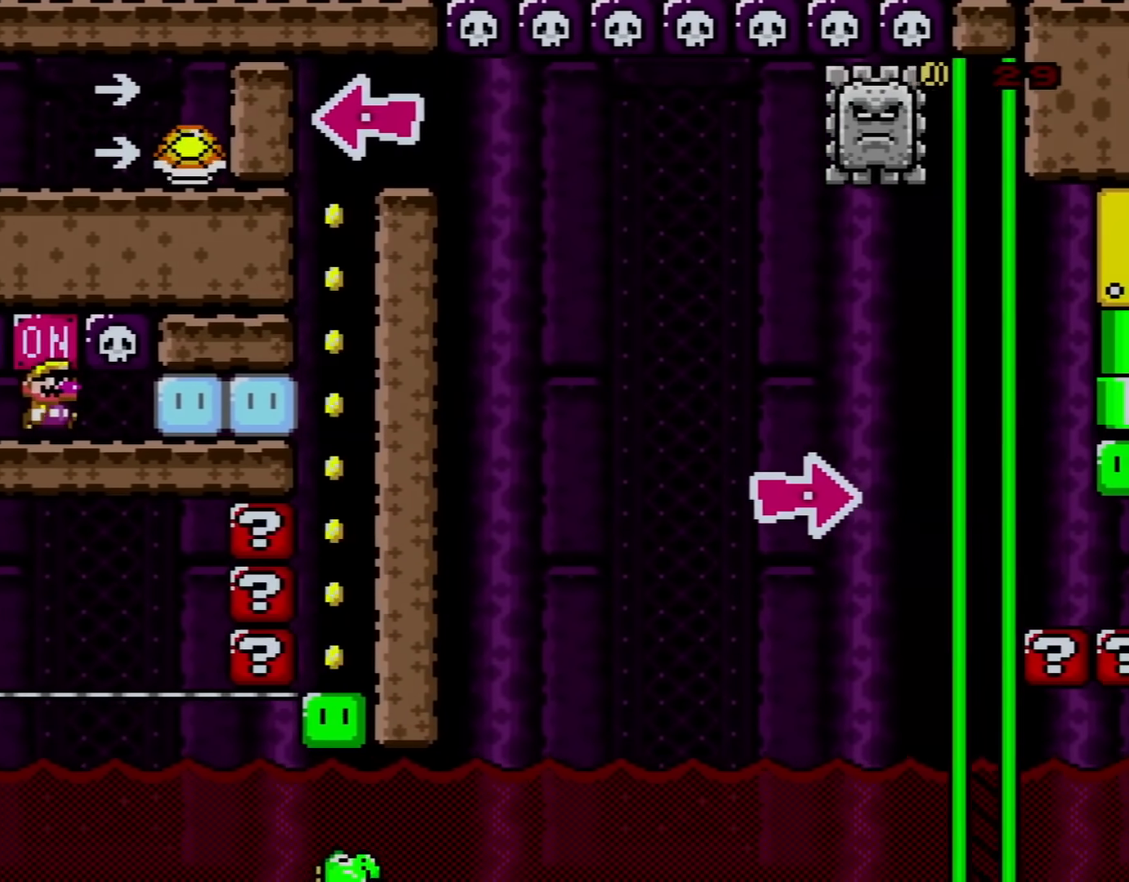
{"buttons": ["Y"], "events": [[33, "B", "up"]]}
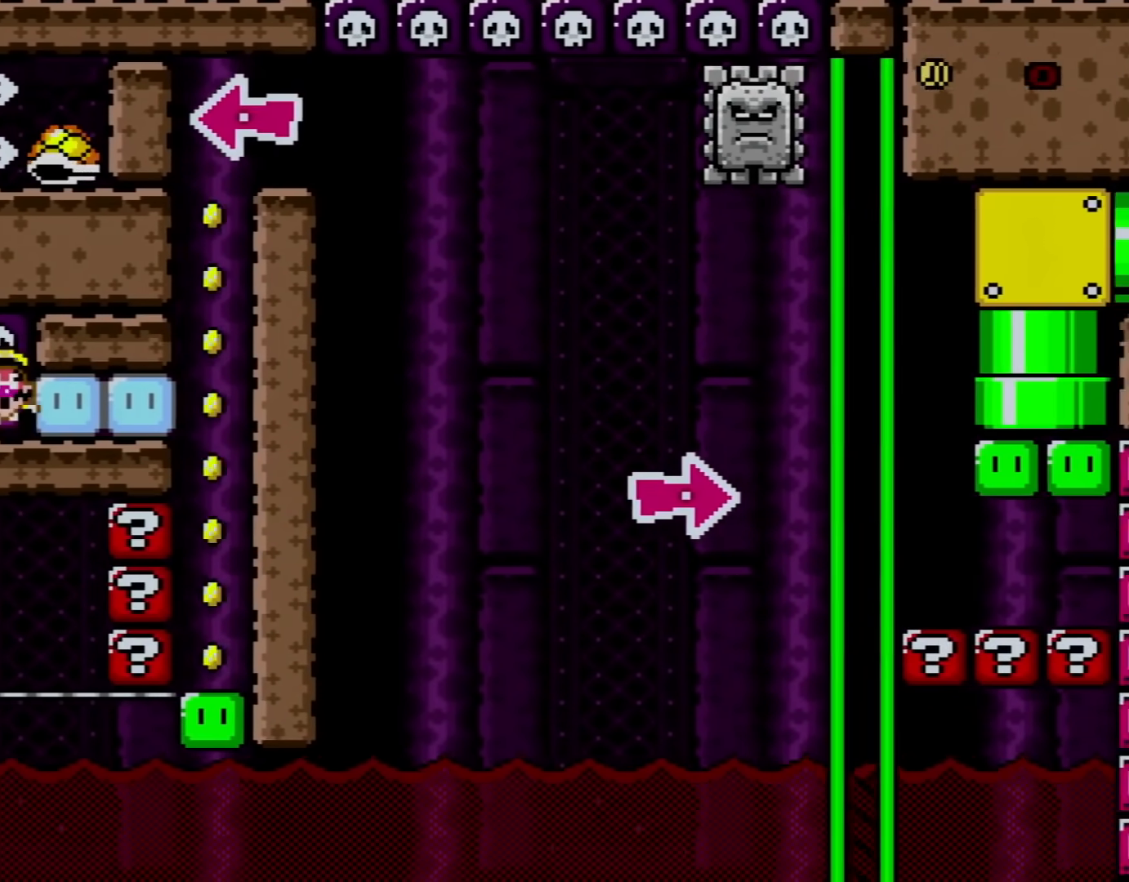
{"buttons": ["Y"], "events": []}